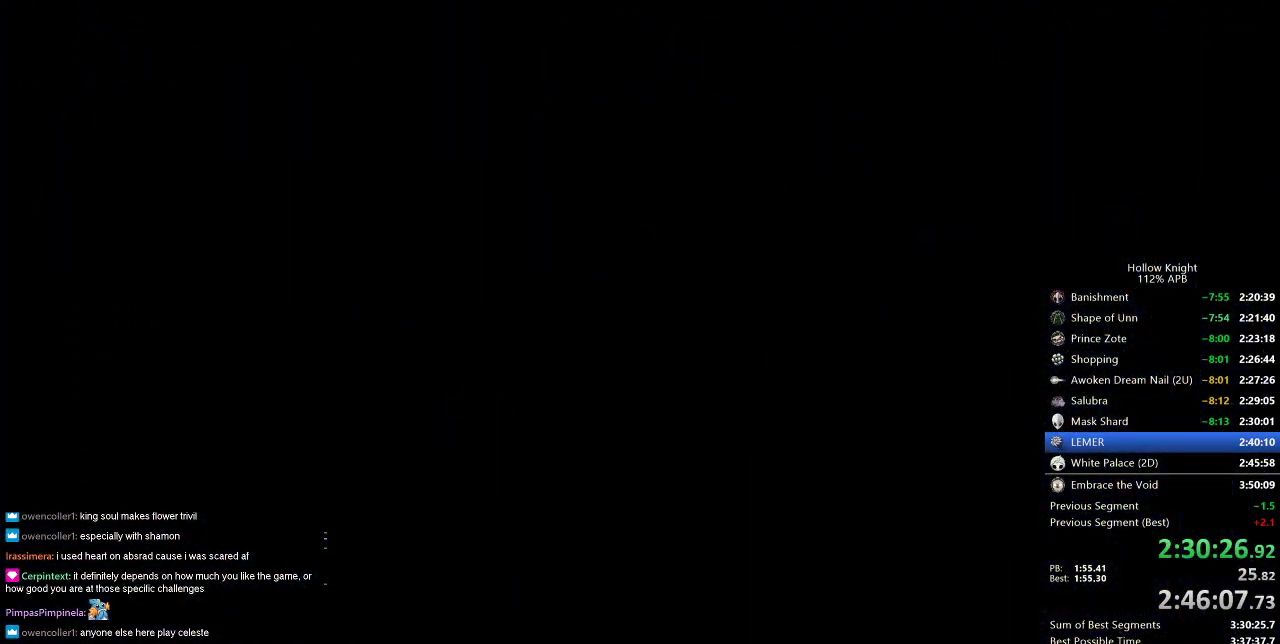
Gameplay with keyboard; each line is a JSON object with the keys held at the frame after it. "events" lists presses ("down") and releases ("up") of "cdash", "dash", "dnail", "down", "heal", "inv", "jump", "left", "nail", "right", "spell" and "up" between this image and that frame as [ms after this image, input, new state], when the widget could be followed in between. No other keys are recorded. Mouse input is not recorded. Key names are as the overlay labels them; some are game actions (e.g. jump) rather than physical keys.
{"keys": [], "events": []}
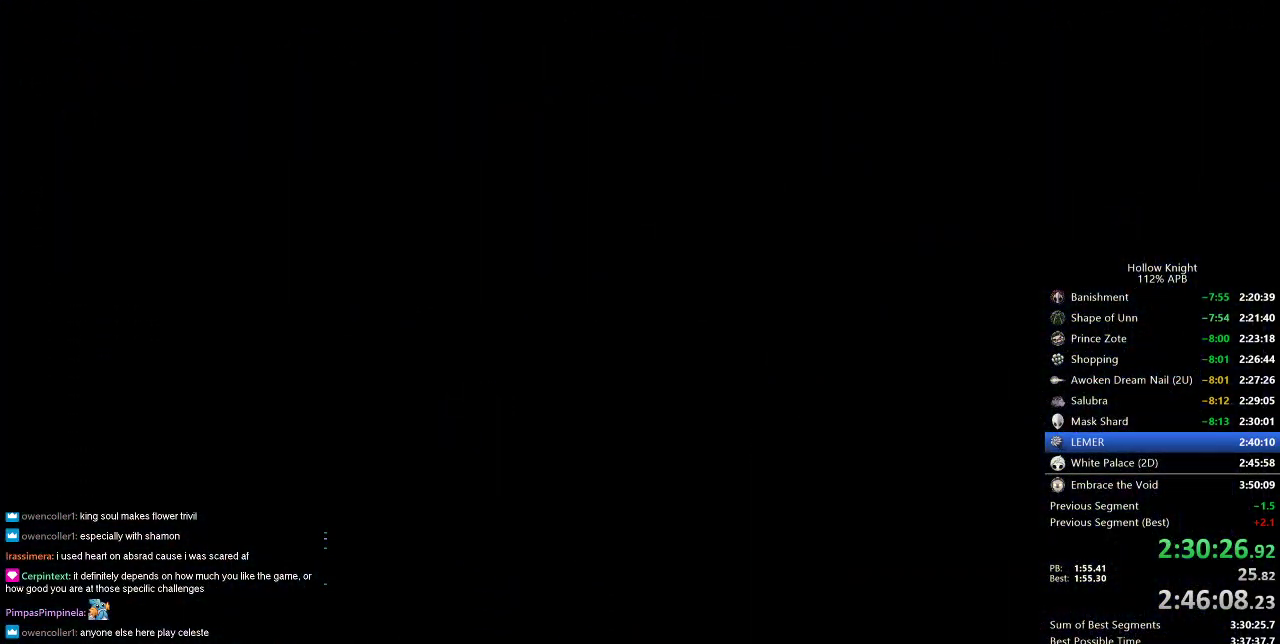
{"keys": [], "events": []}
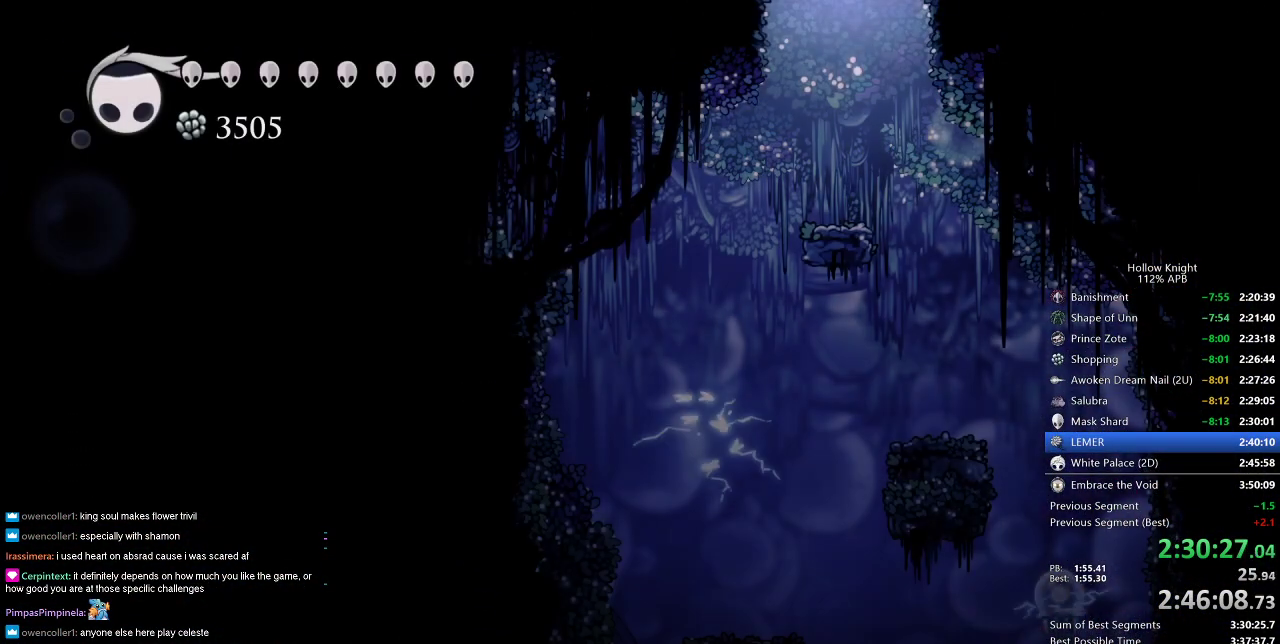
{"keys": [], "events": []}
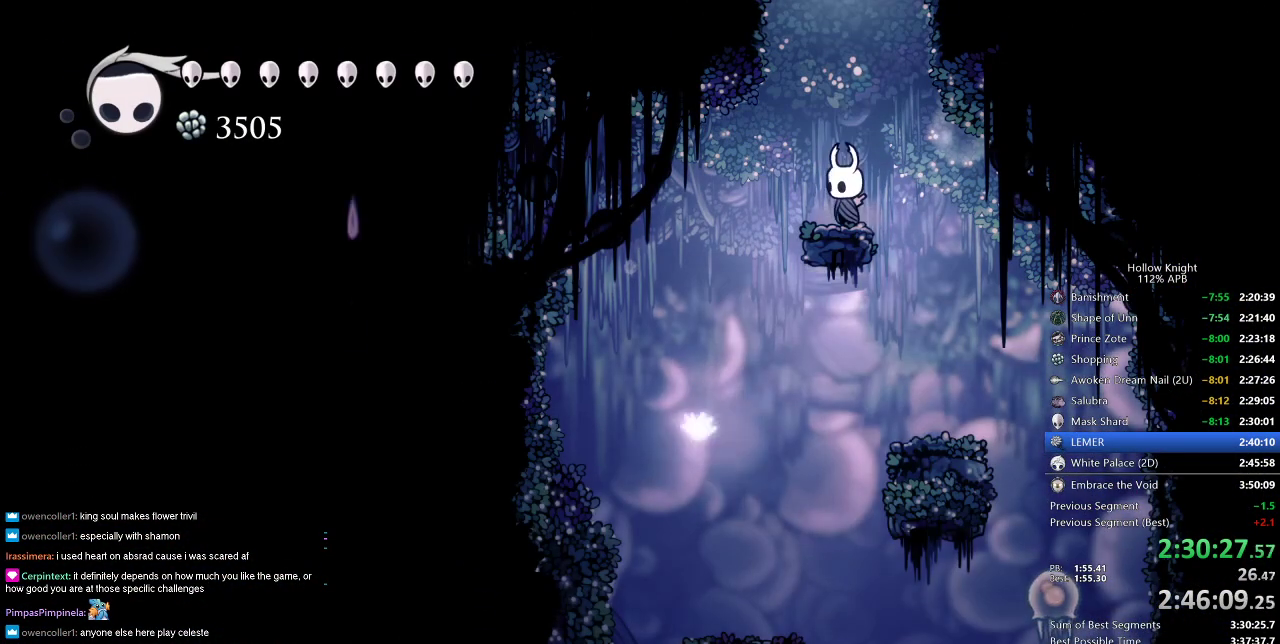
{"keys": ["left"], "events": [[483, "left", "down"]]}
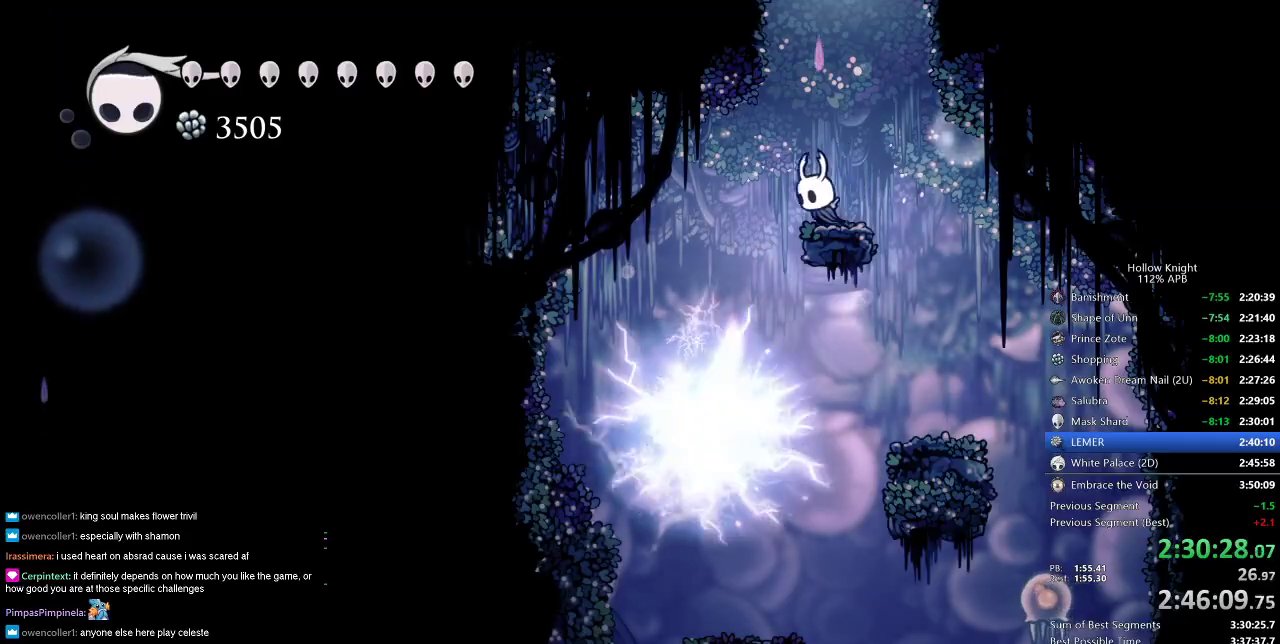
{"keys": ["left"], "events": []}
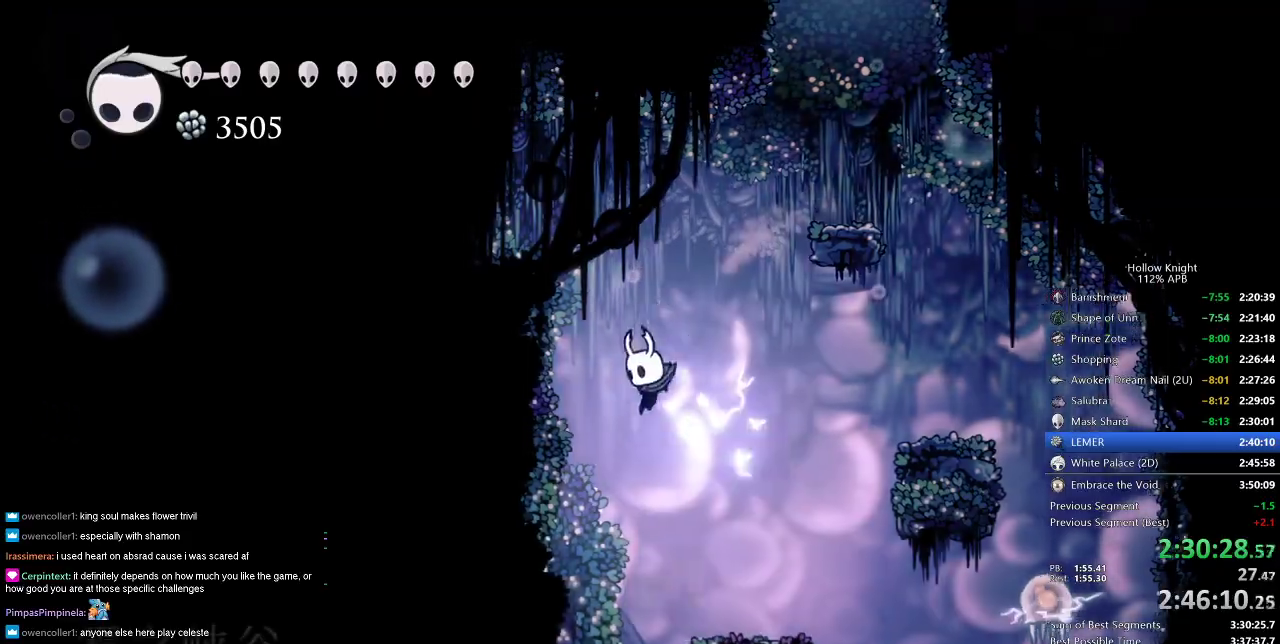
{"keys": [], "events": [[467, "left", "up"]]}
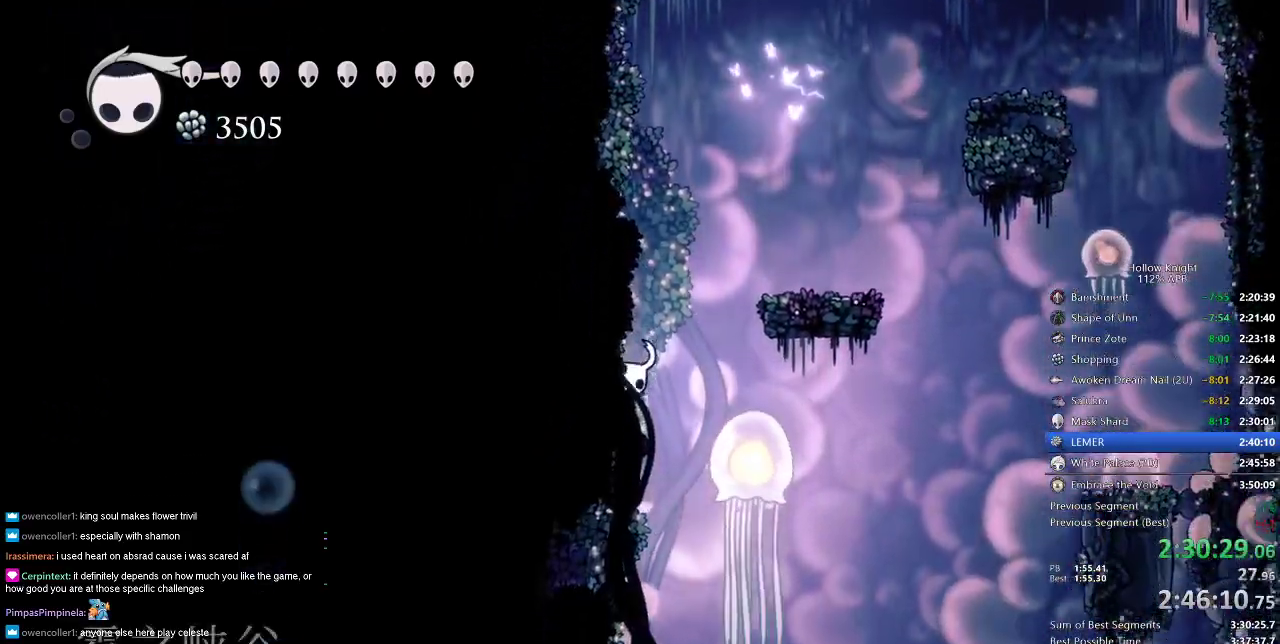
{"keys": ["left"], "events": [[50, "right", "down"], [100, "right", "up"], [283, "right", "down"], [383, "left", "down"], [383, "right", "up"]]}
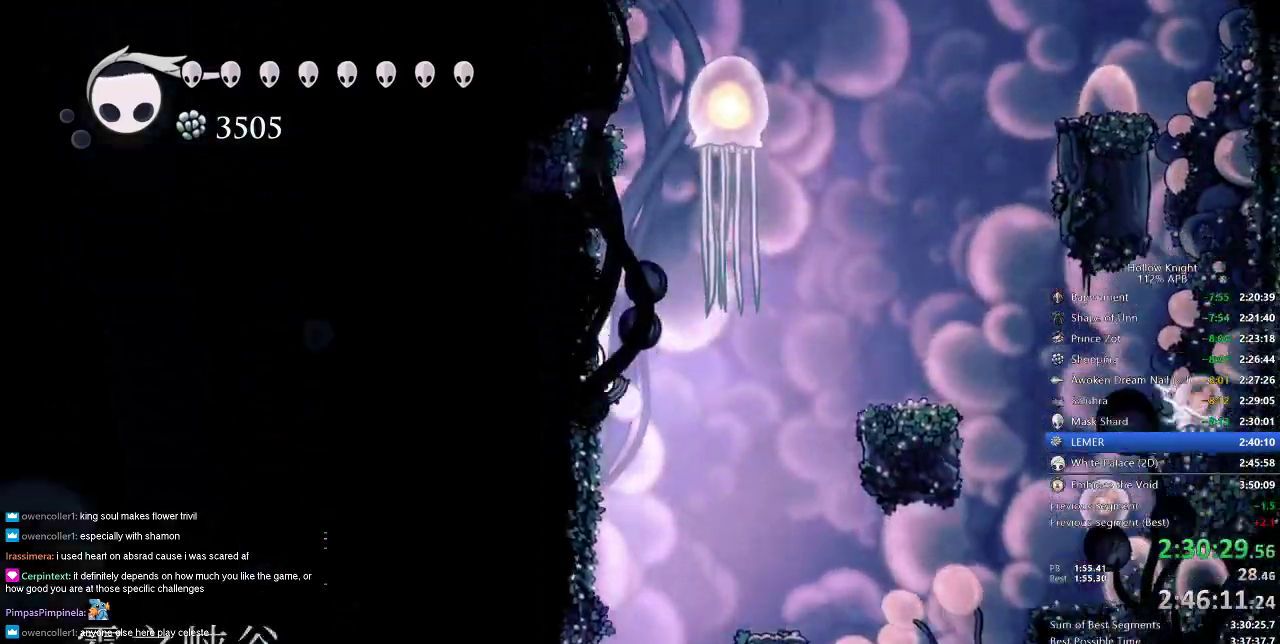
{"keys": ["left"], "events": [[350, "left", "up"], [450, "left", "down"]]}
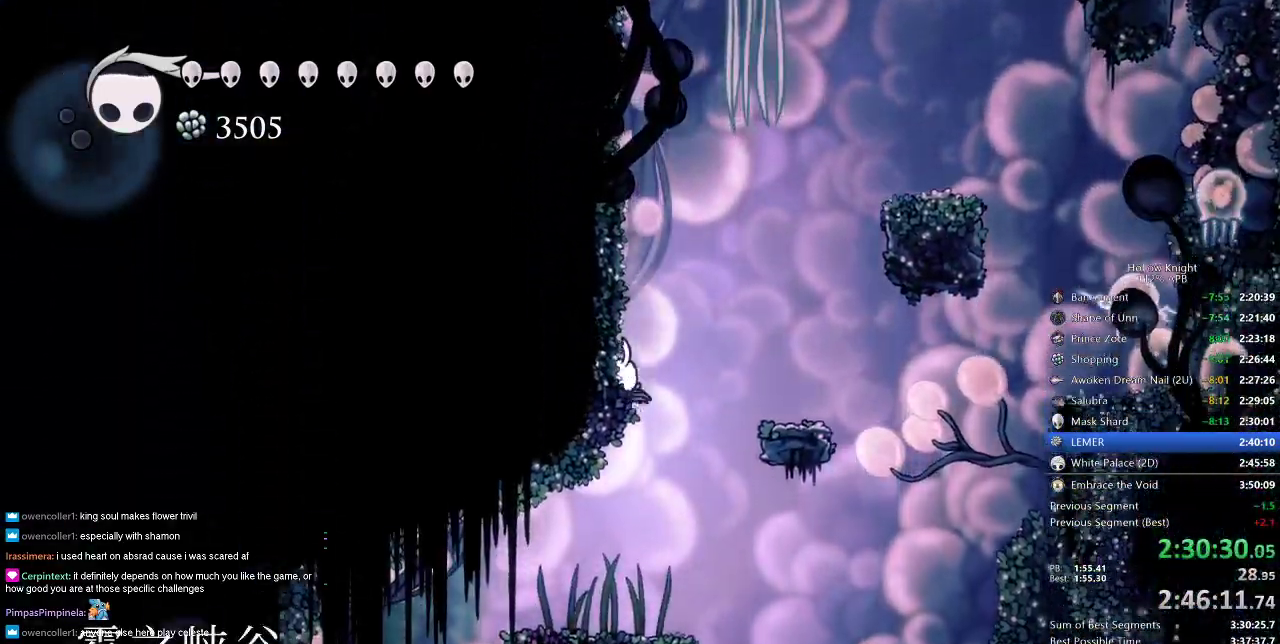
{"keys": ["right"], "events": [[83, "left", "up"], [417, "right", "down"]]}
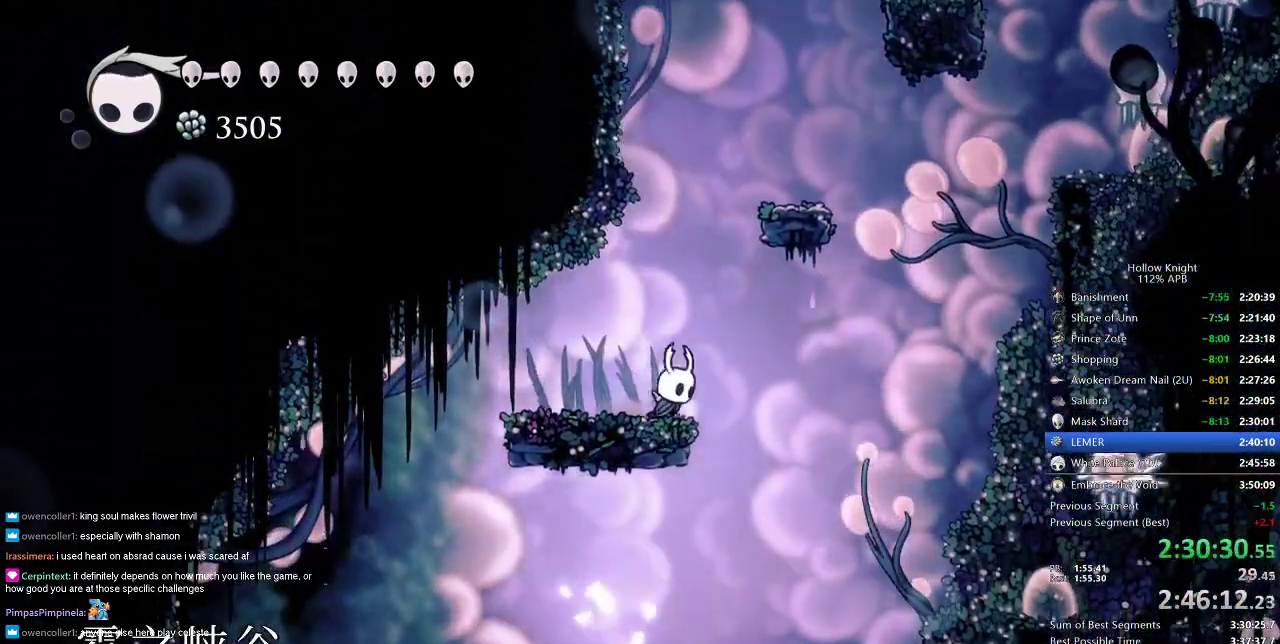
{"keys": ["right"], "events": []}
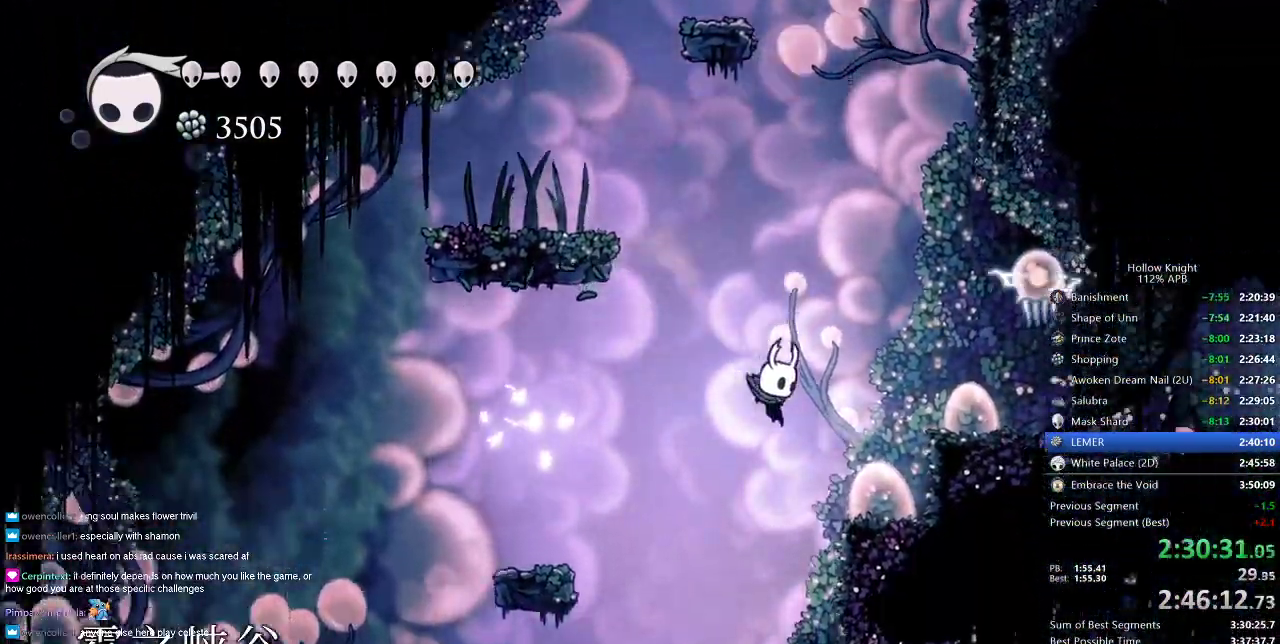
{"keys": ["down"], "events": [[217, "down", "down"], [250, "right", "up"], [300, "spell", "down"], [383, "spell", "up"]]}
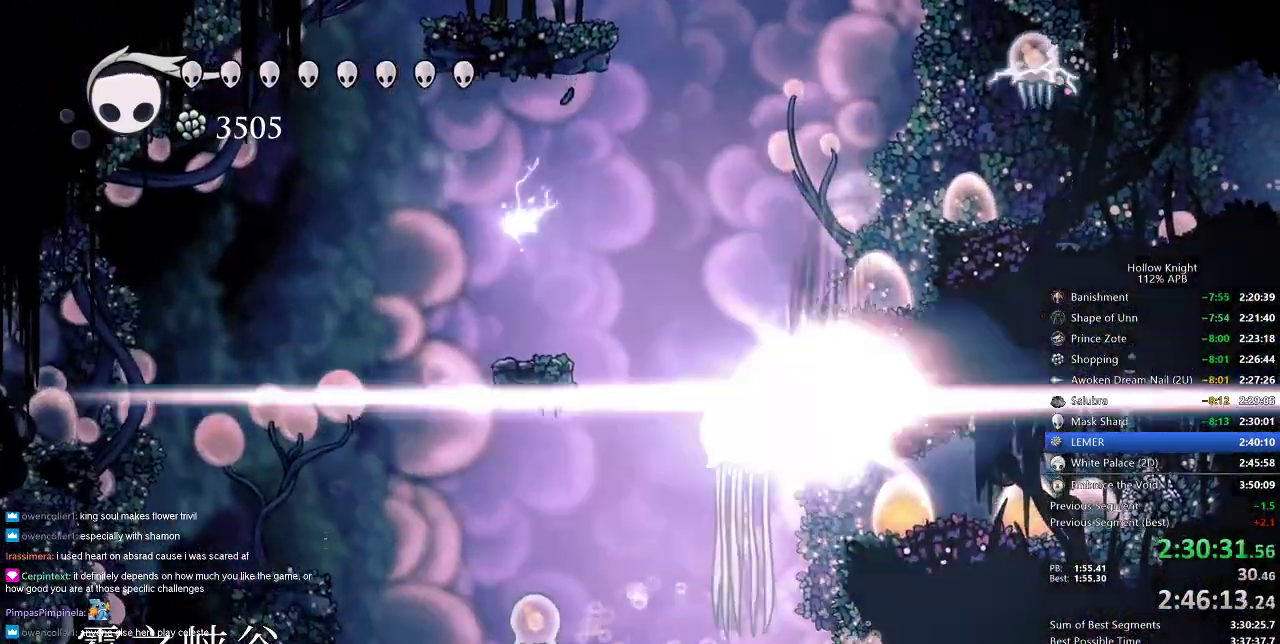
{"keys": [], "events": [[183, "down", "up"]]}
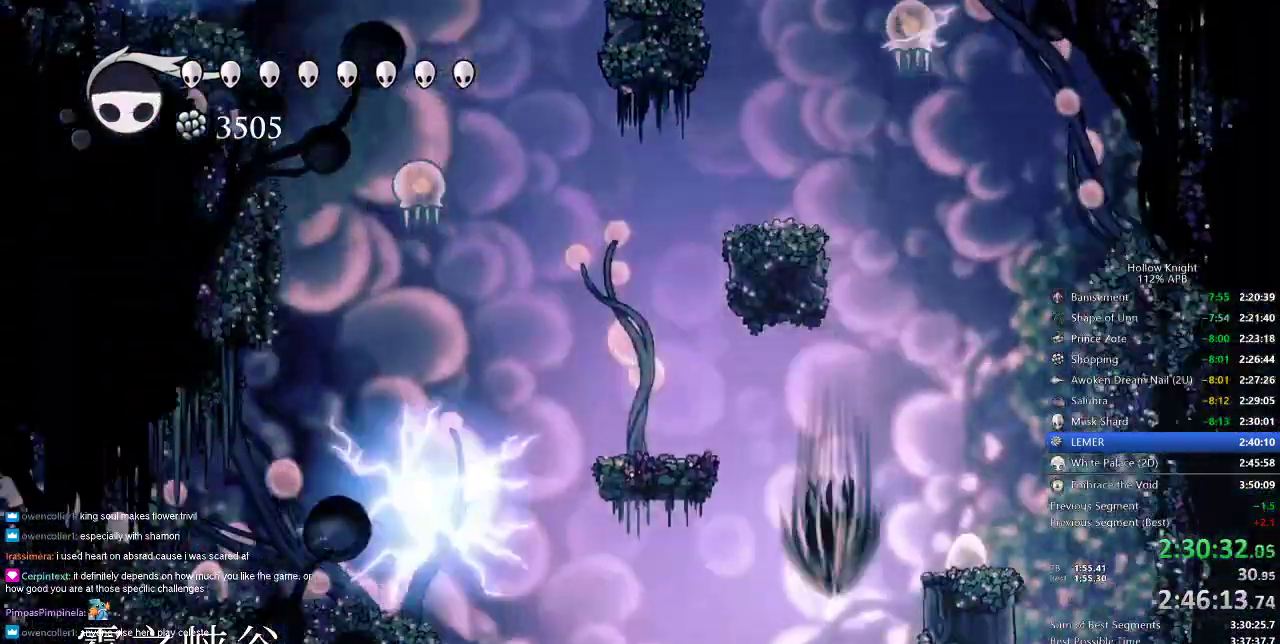
{"keys": ["left"], "events": [[250, "left", "down"]]}
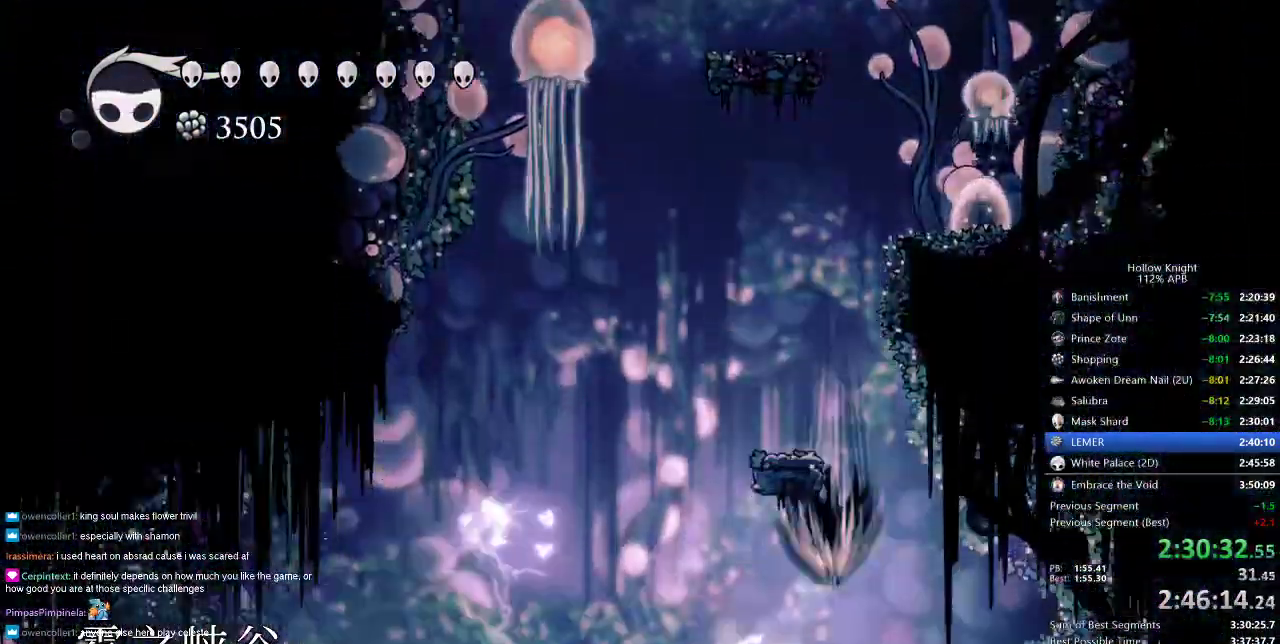
{"keys": ["left"], "events": []}
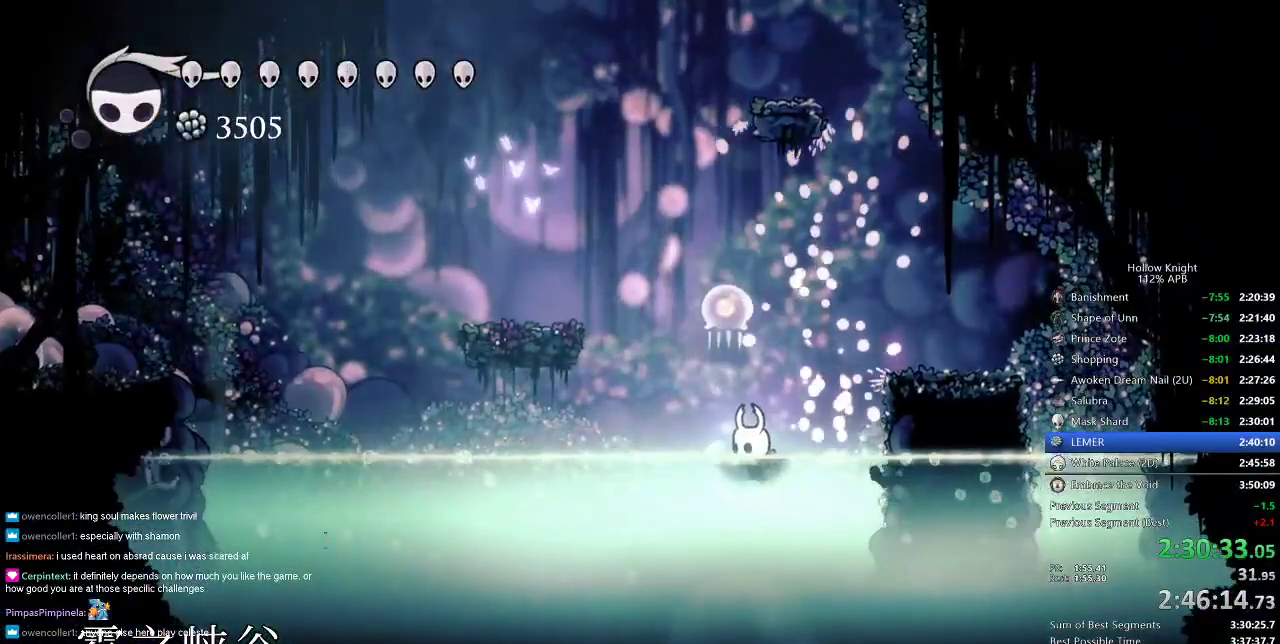
{"keys": ["left"], "events": []}
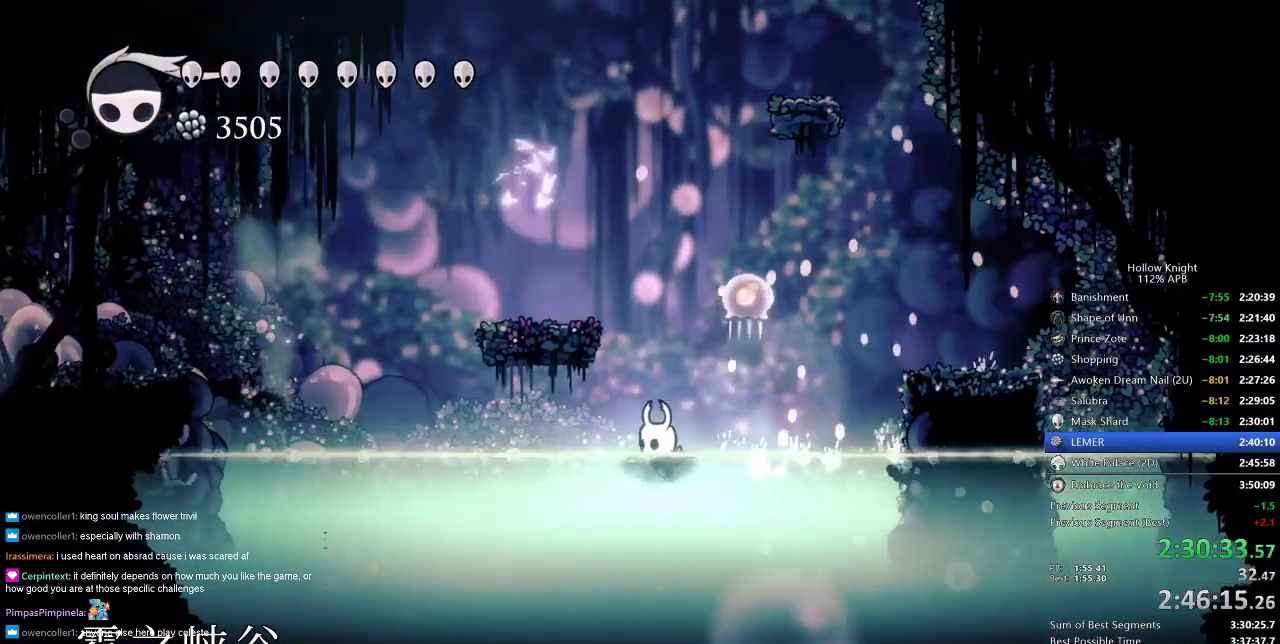
{"keys": ["jump", "left"], "events": [[483, "jump", "down"]]}
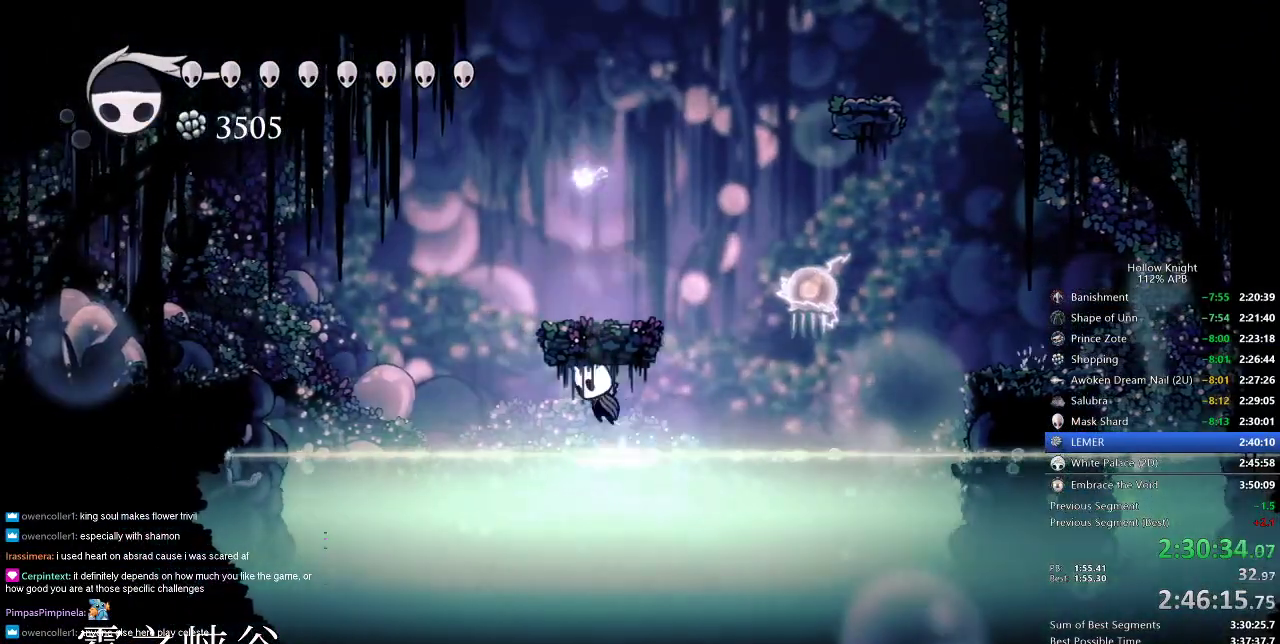
{"keys": ["left"], "events": [[83, "dash", "down"], [117, "dash", "up"], [117, "jump", "up"]]}
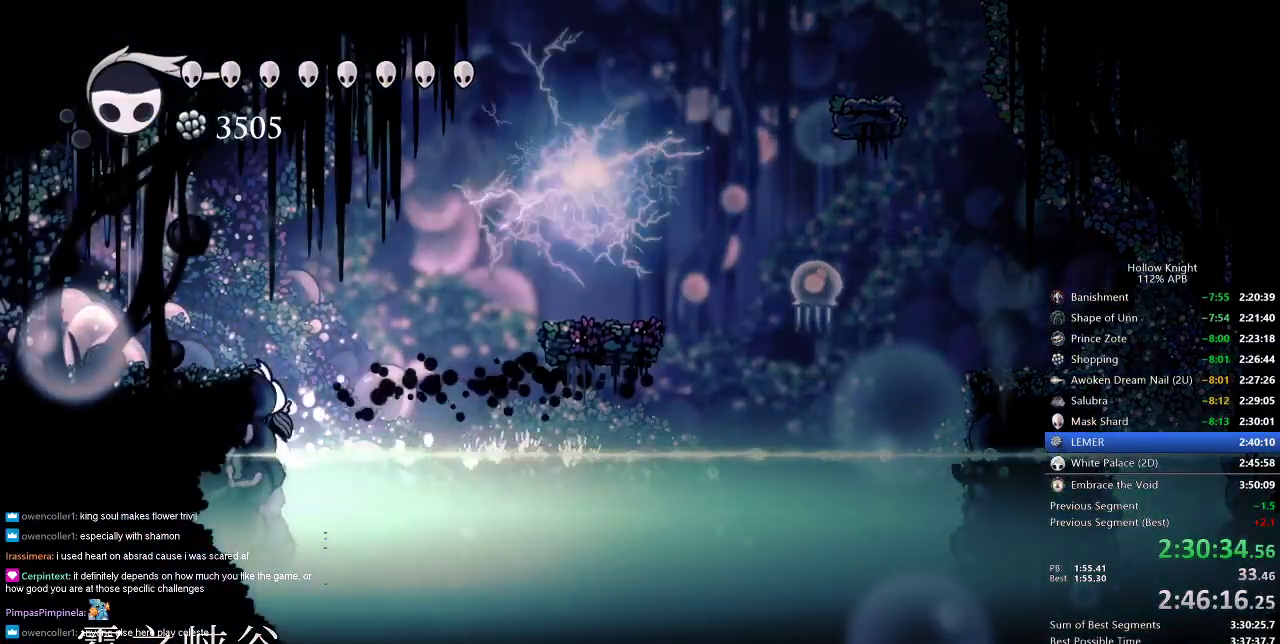
{"keys": ["left"], "events": [[33, "jump", "down"], [183, "dash", "down"], [233, "jump", "up"], [317, "dash", "up"]]}
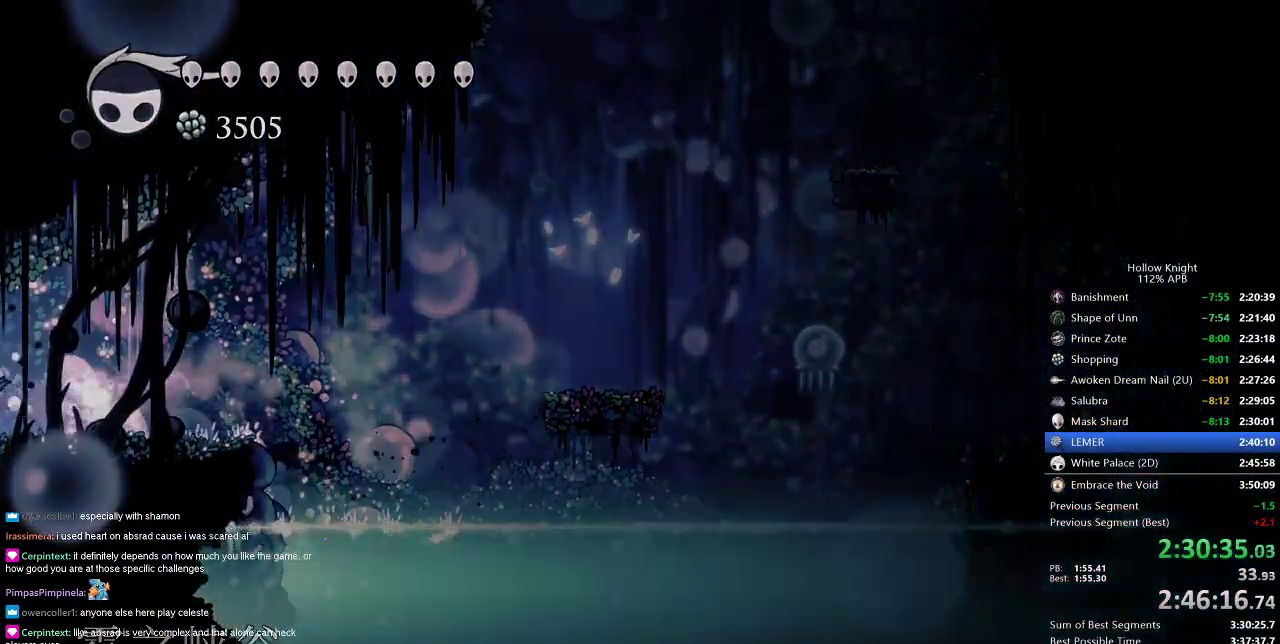
{"keys": [], "events": [[133, "left", "up"]]}
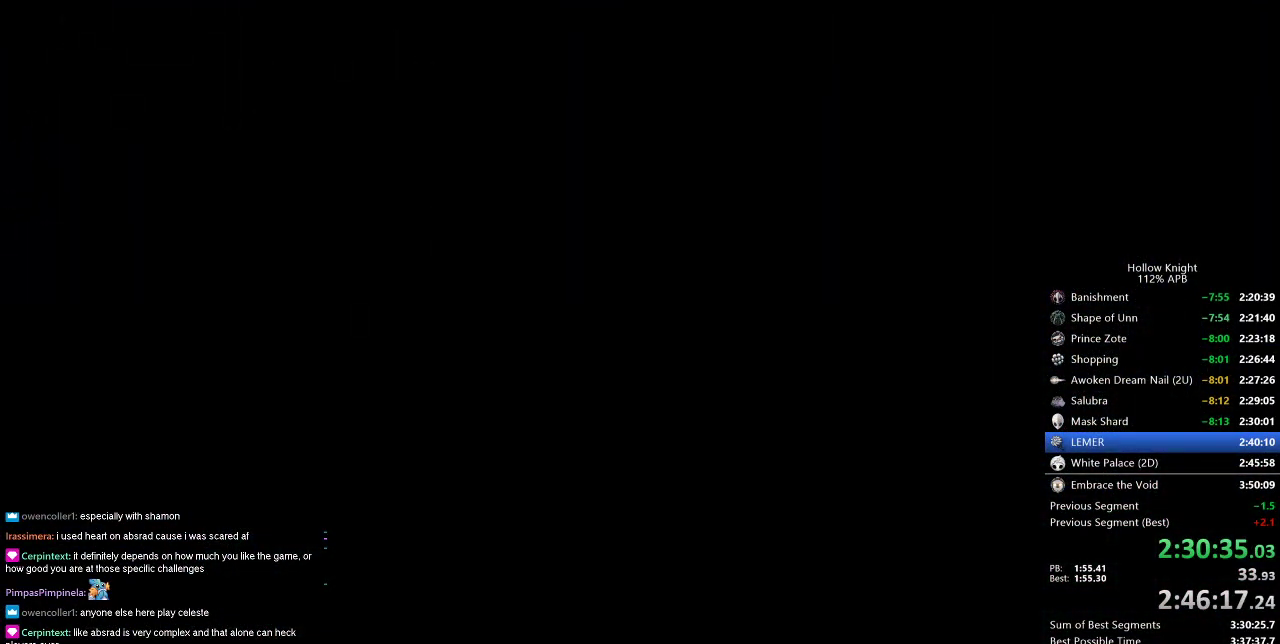
{"keys": [], "events": []}
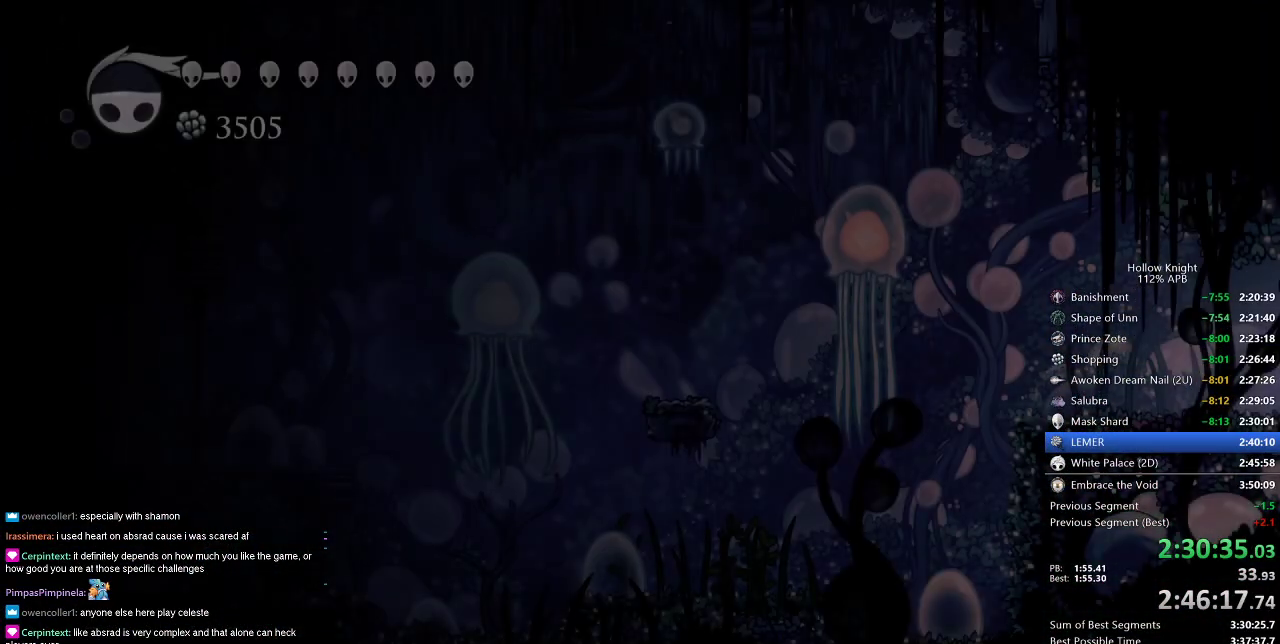
{"keys": [], "events": []}
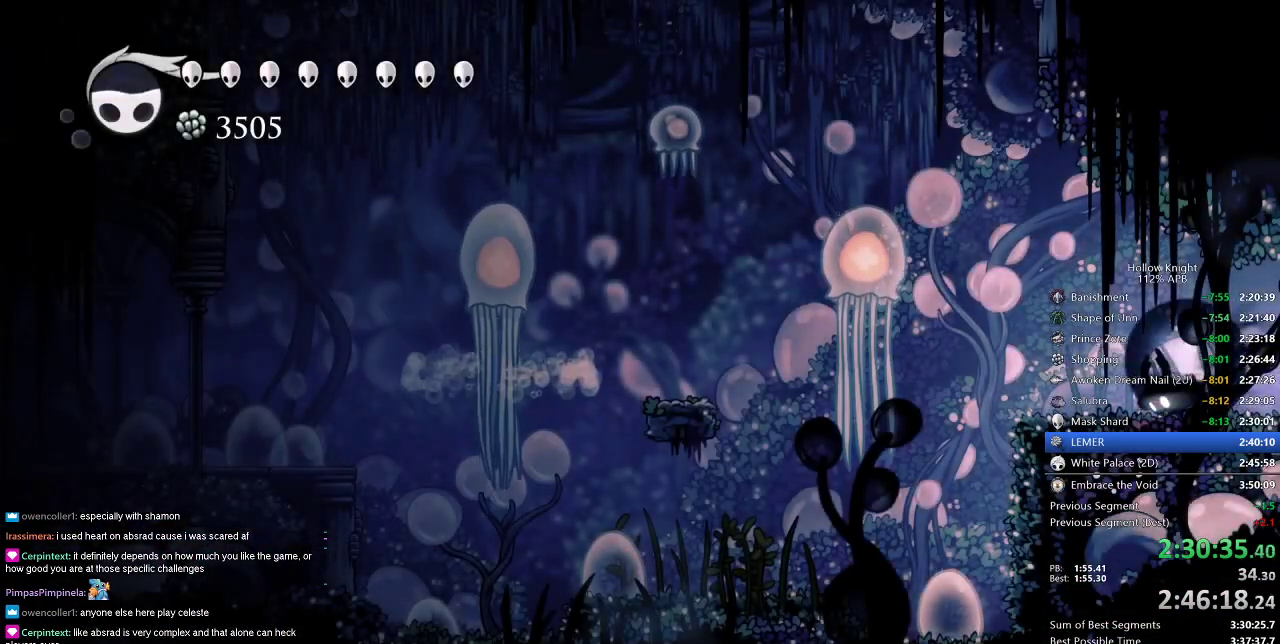
{"keys": [], "events": [[17, "dash", "down"], [100, "dash", "up"]]}
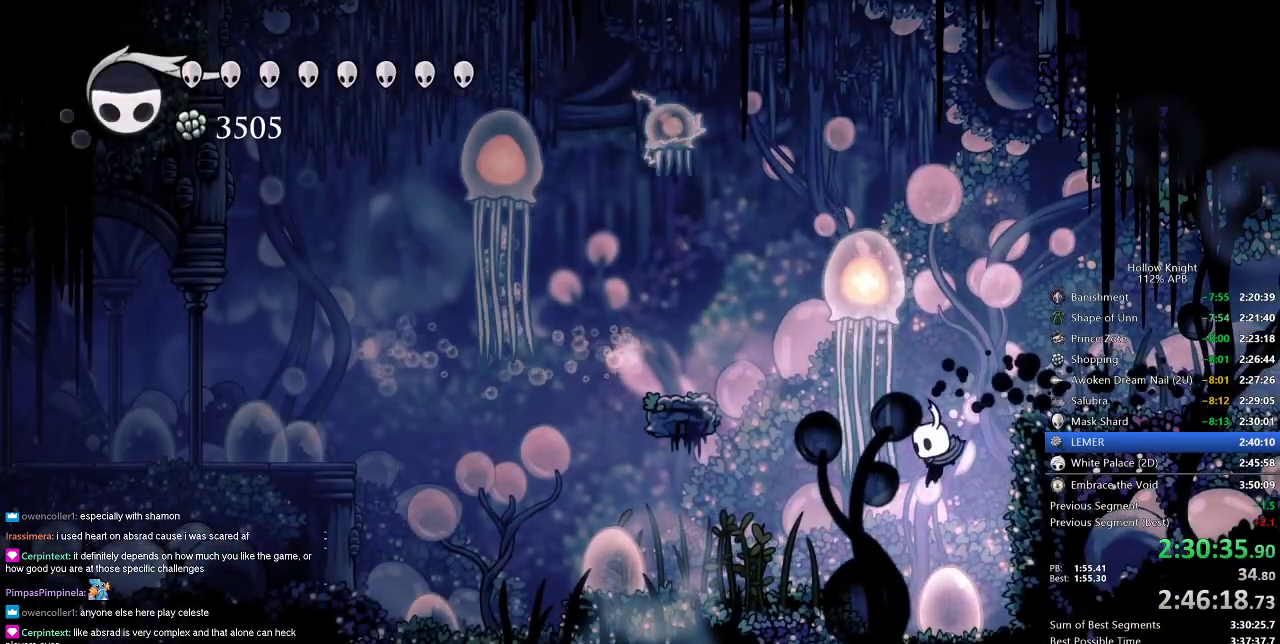
{"keys": ["left"], "events": [[167, "left", "down"], [217, "dash", "down"], [317, "dash", "up"]]}
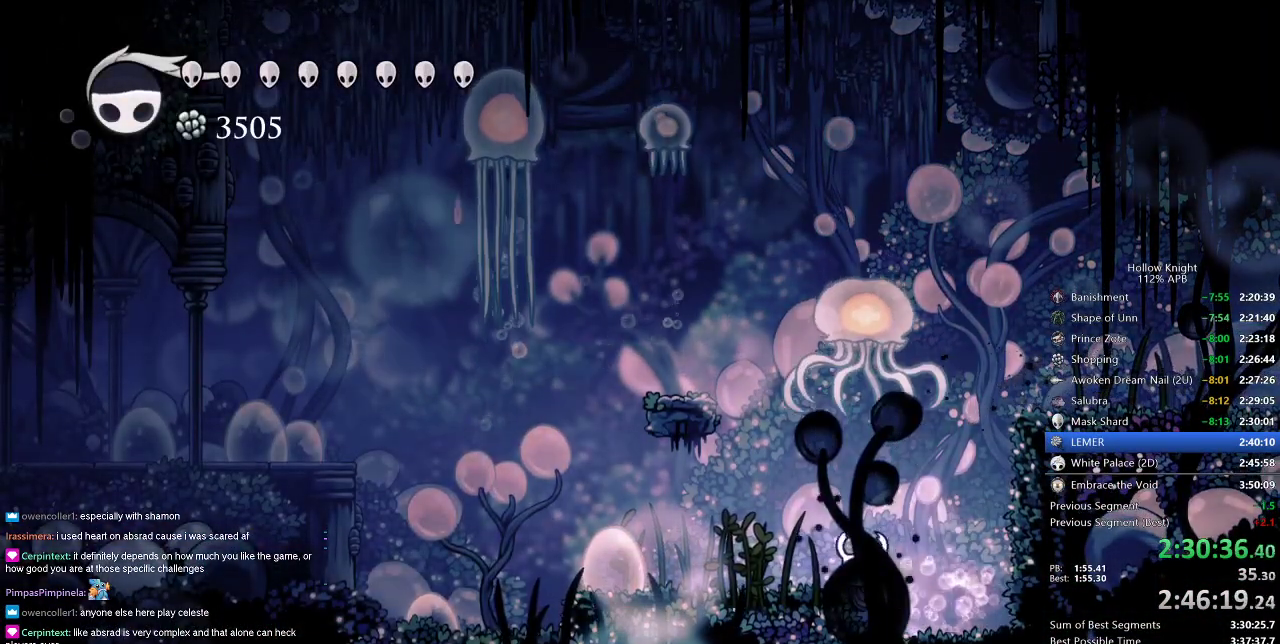
{"keys": ["jump", "left"], "events": [[183, "left", "up"], [467, "jump", "down"], [467, "left", "down"]]}
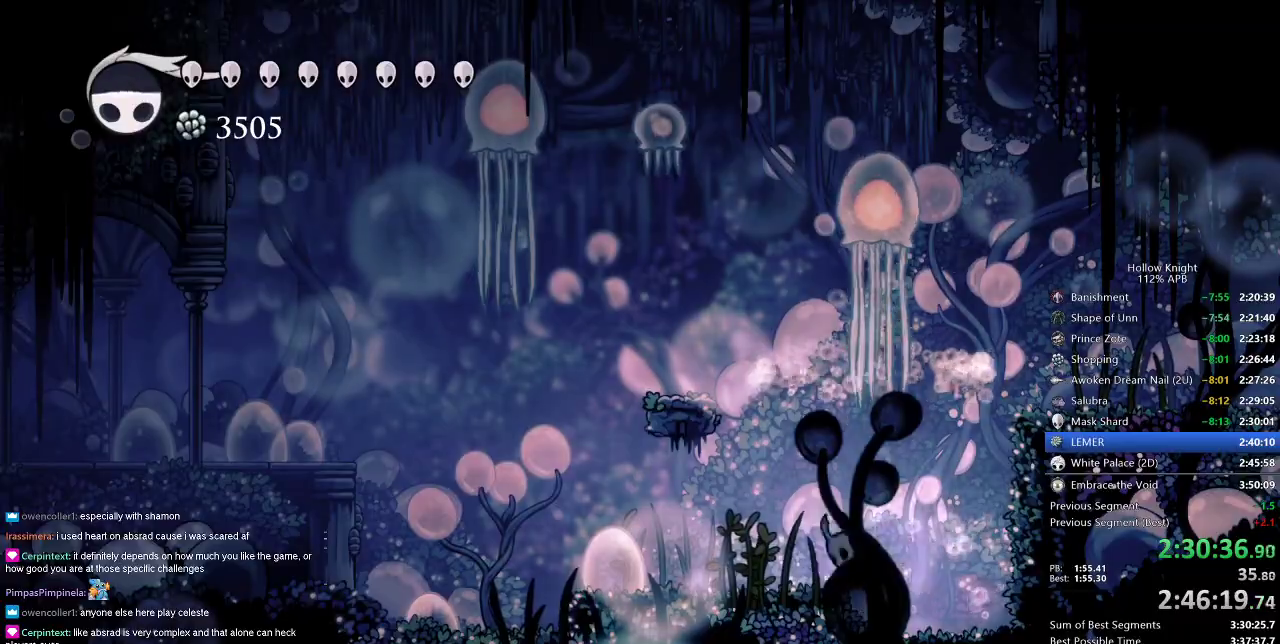
{"keys": ["left"], "events": [[67, "dash", "down"], [67, "jump", "up"], [150, "dash", "up"]]}
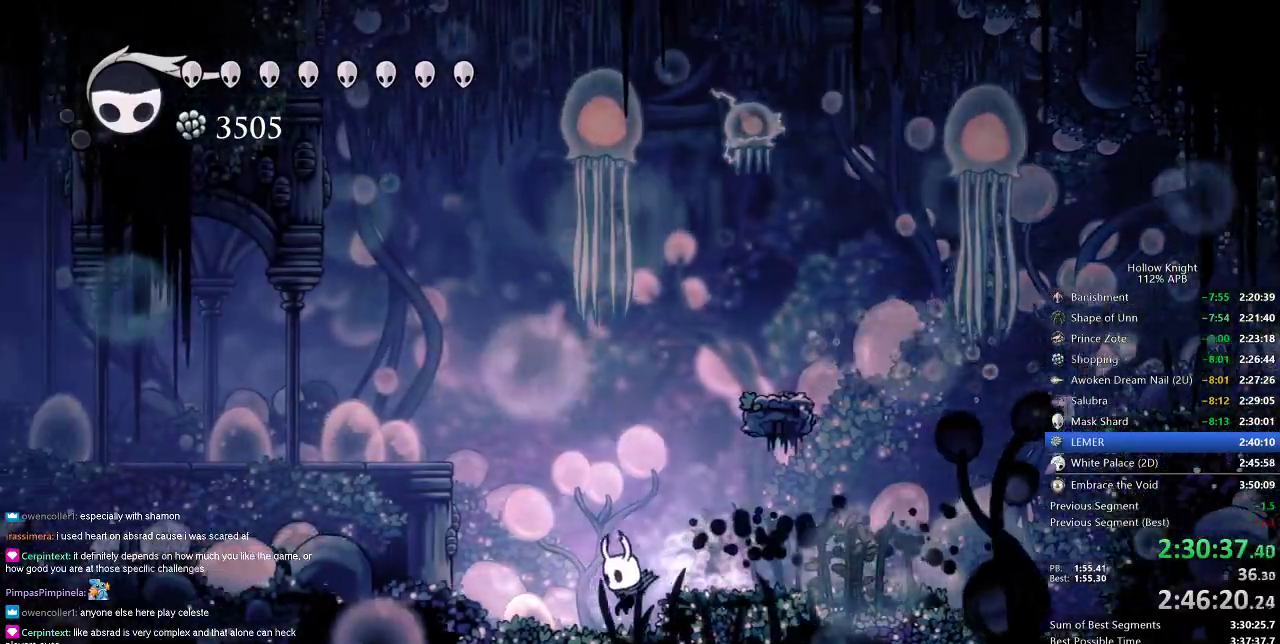
{"keys": ["jump", "left"], "events": [[217, "jump", "down"]]}
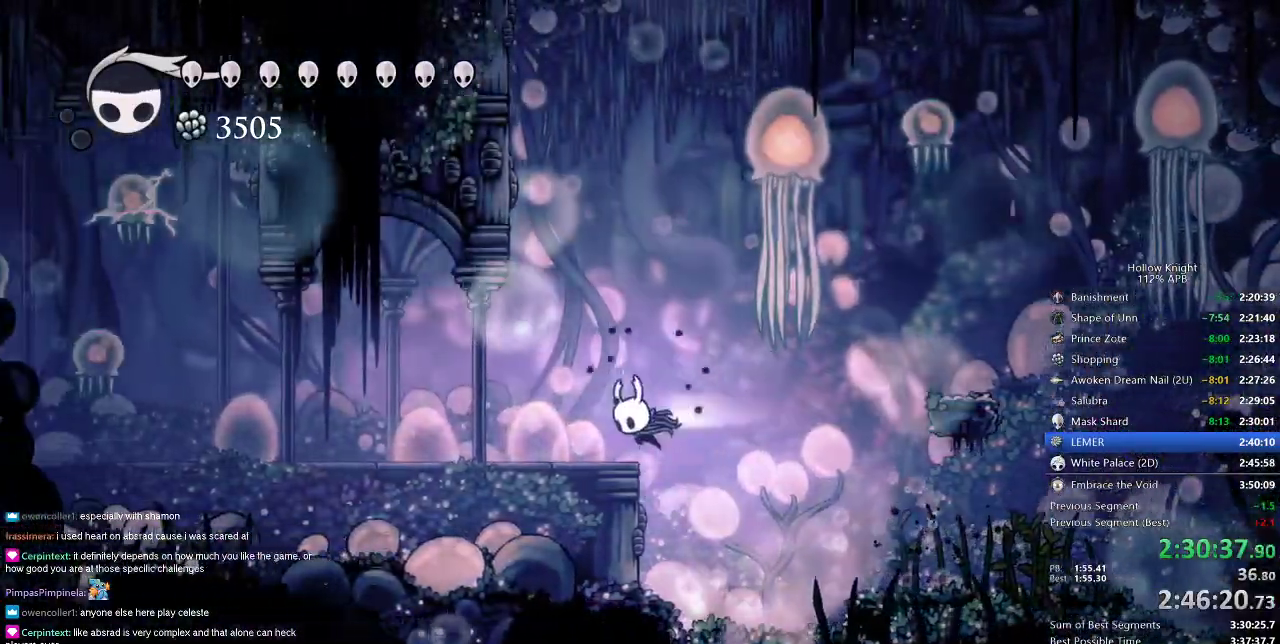
{"keys": ["left"], "events": [[50, "dash", "down"], [83, "jump", "up"], [150, "dash", "up"]]}
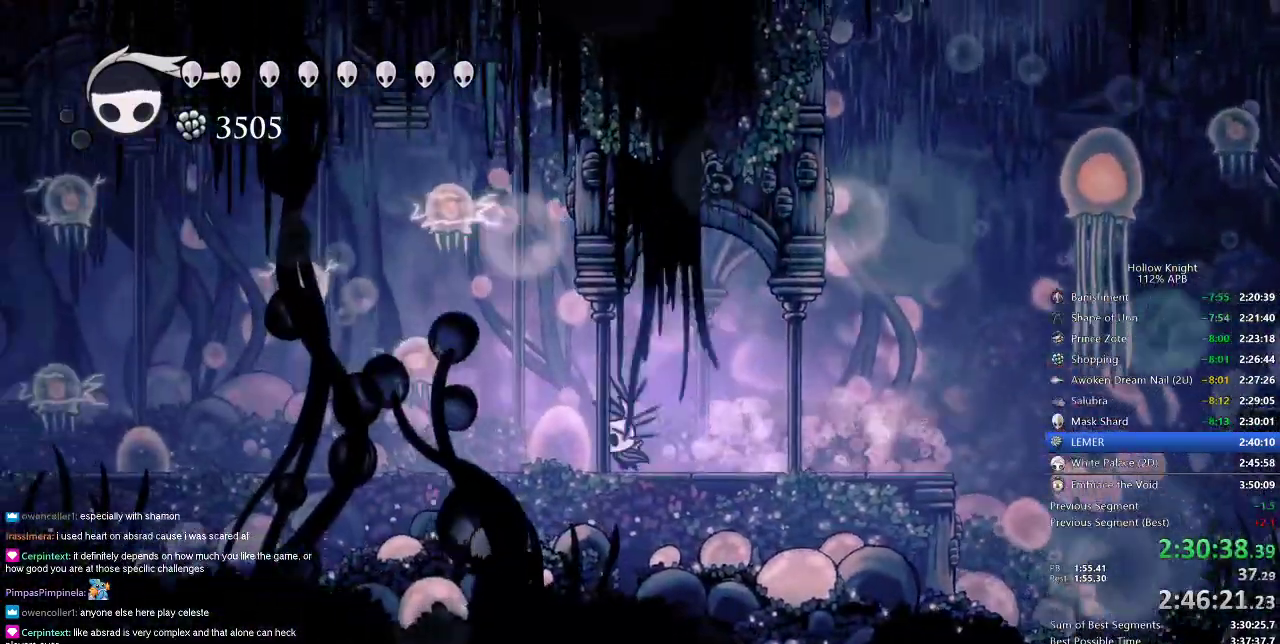
{"keys": ["left", "nail", "up"], "events": [[383, "up", "down"], [433, "nail", "down"]]}
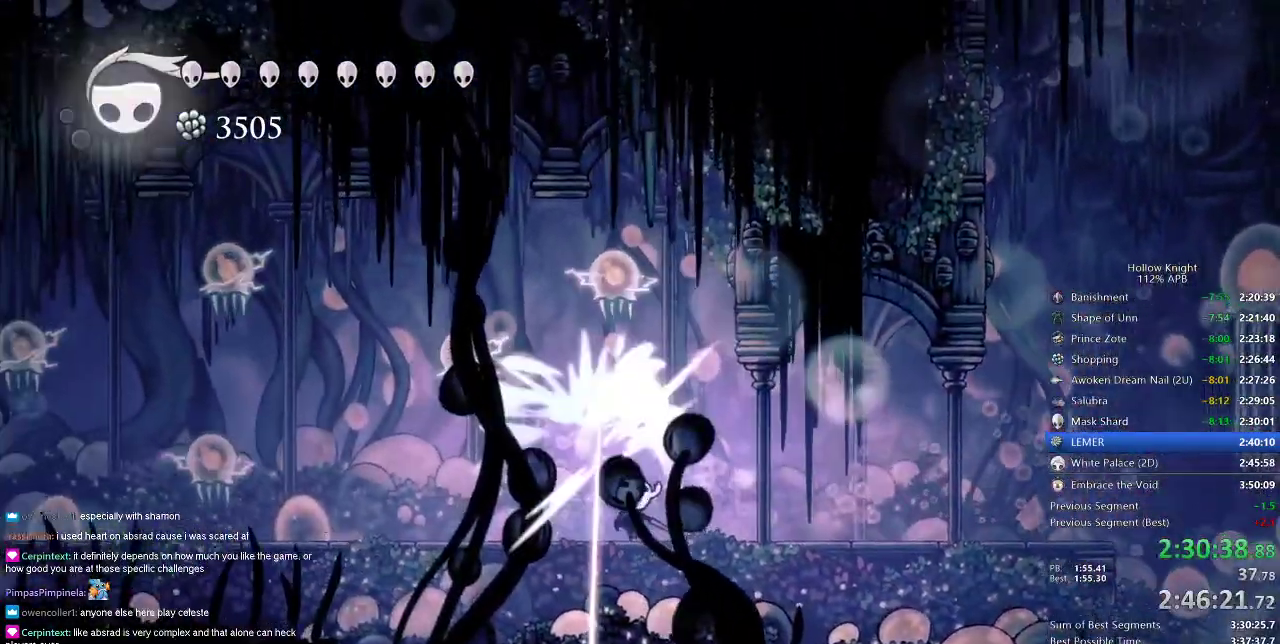
{"keys": ["left", "nail", "up"], "events": [[33, "nail", "up"], [33, "up", "up"], [333, "up", "down"], [400, "nail", "down"]]}